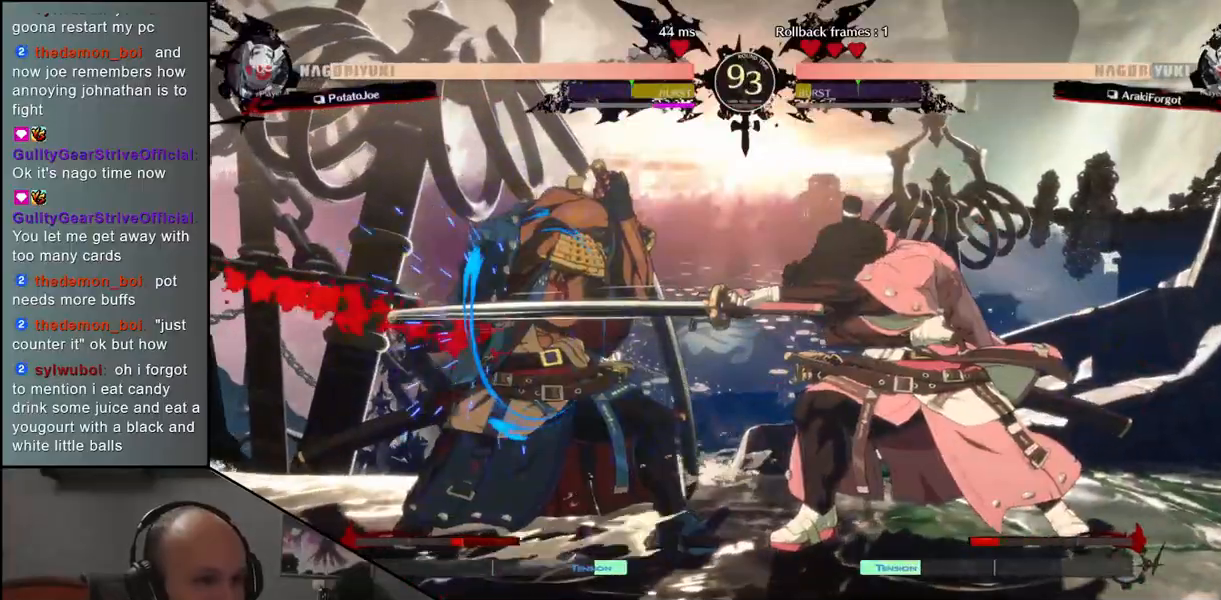
Gameplay with a controller (arcade stick); each line is a JSON object with the inputs held at the frame after it. "events" lists button and stick changes between this image and that frame as [ms after this image, input, new state], when the widget could be followed in between. Not read: L3 R3 other_buttons.
{"buttons": [], "left_stick": "center", "events": [[500, "left_stick", "center"]]}
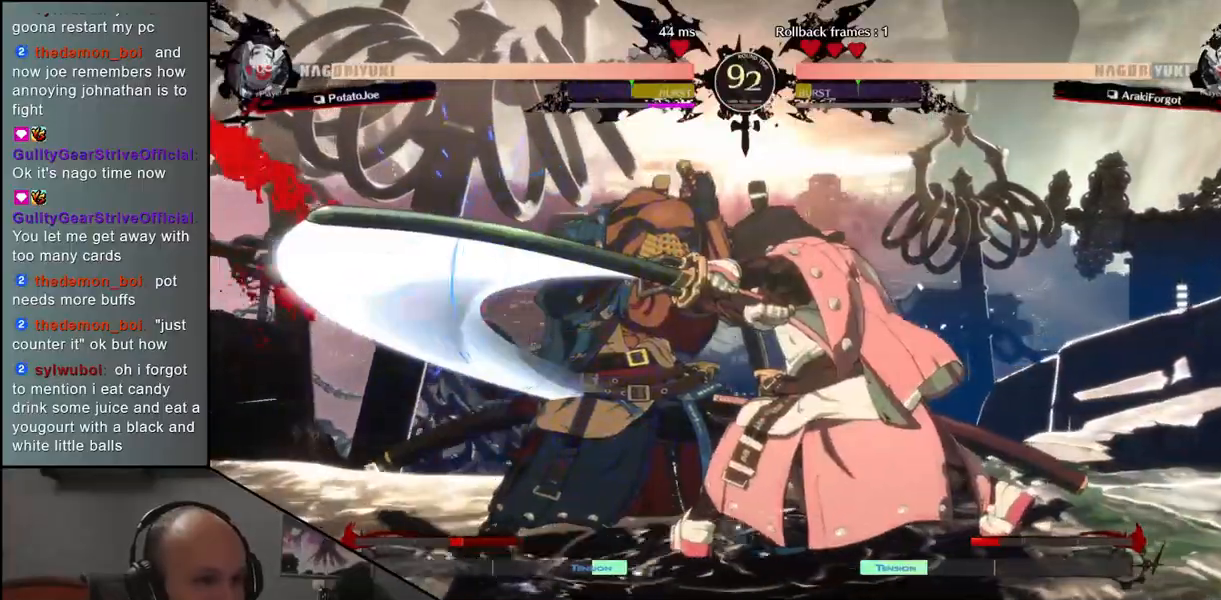
{"buttons": [], "left_stick": "right", "events": [[17, "left_stick", "right"], [50, "TRIANGLE", "down"], [100, "TRIANGLE", "up"], [217, "TRIANGLE", "down"], [267, "TRIANGLE", "up"], [350, "TRIANGLE", "down"], [433, "TRIANGLE", "up"]]}
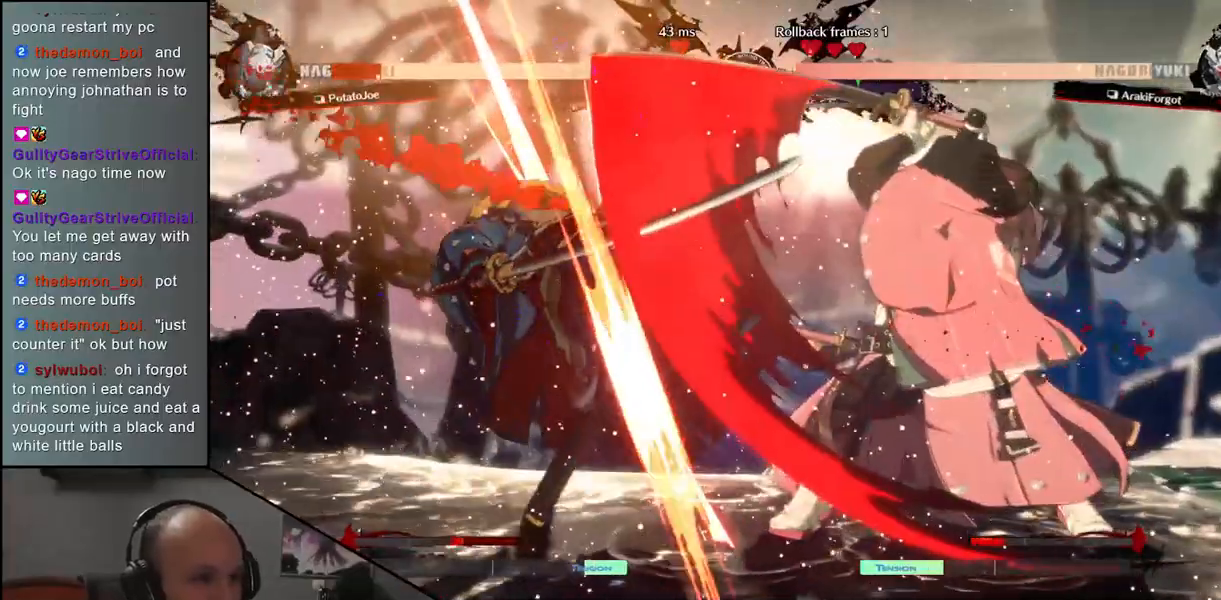
{"buttons": [], "left_stick": "left", "events": [[233, "left_stick", "left"]]}
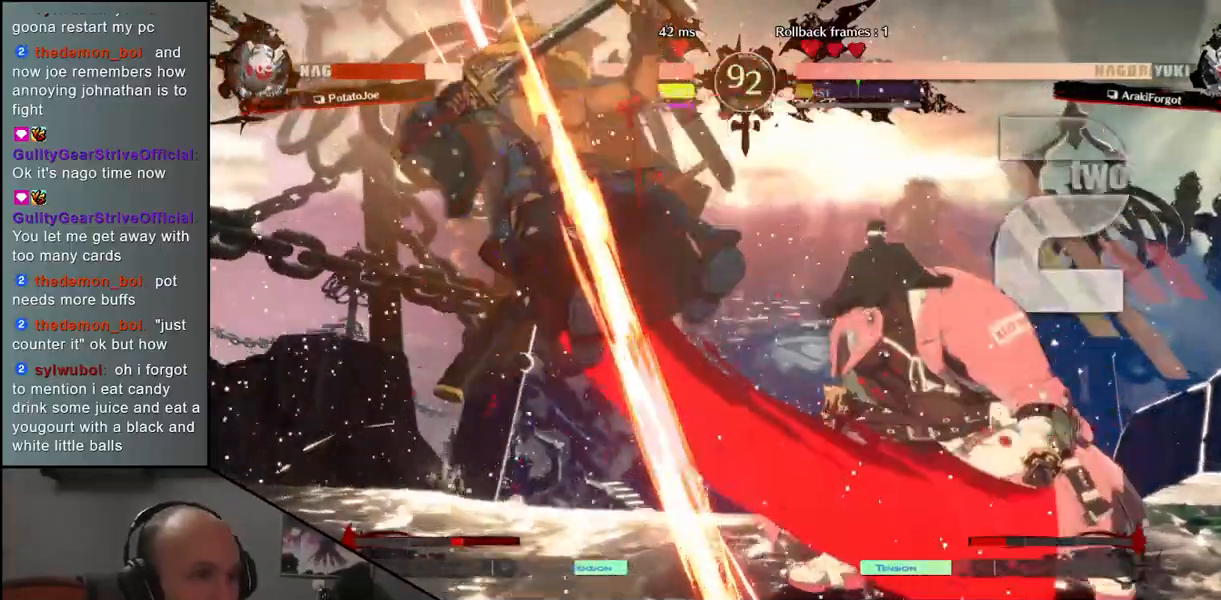
{"buttons": [], "left_stick": "left", "events": []}
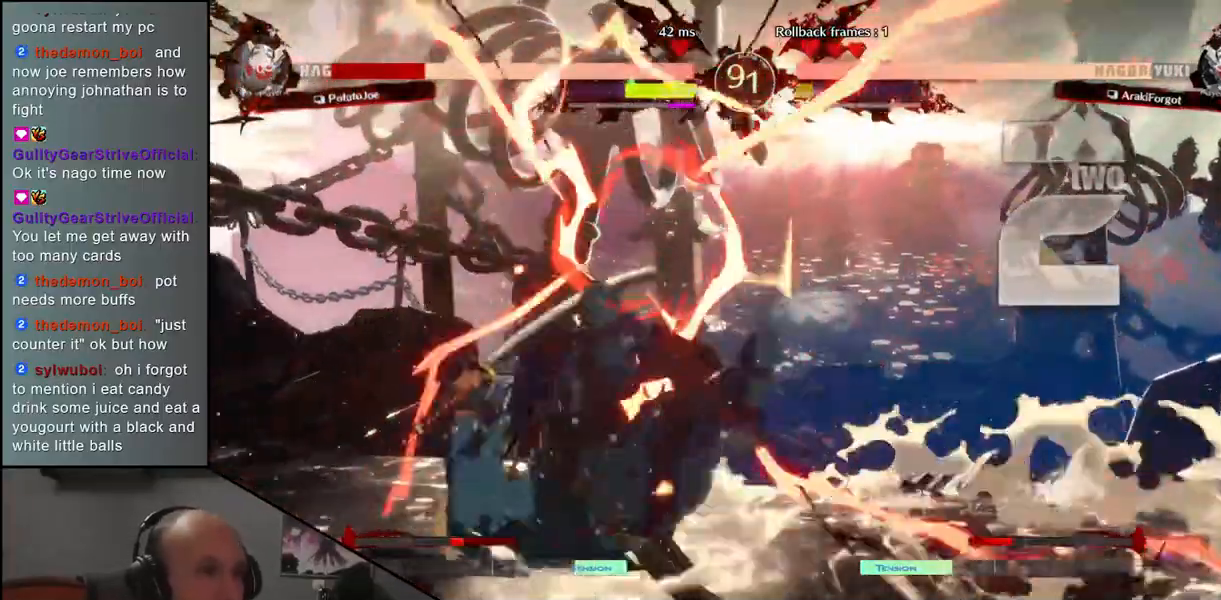
{"buttons": [], "left_stick": "left", "events": []}
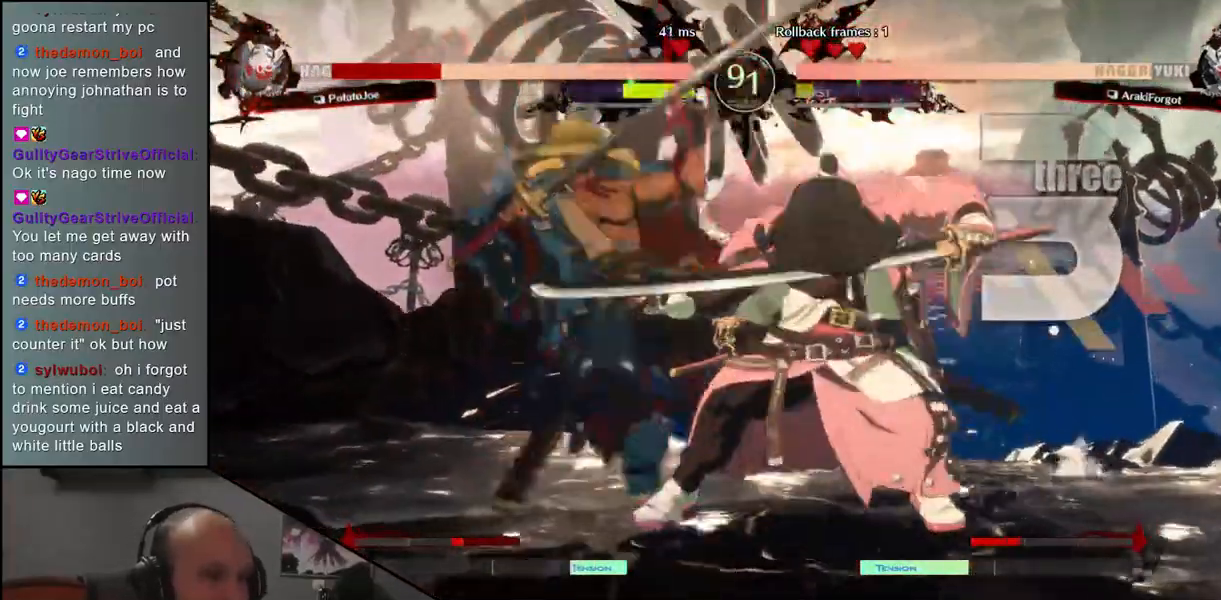
{"buttons": [], "left_stick": "left", "events": []}
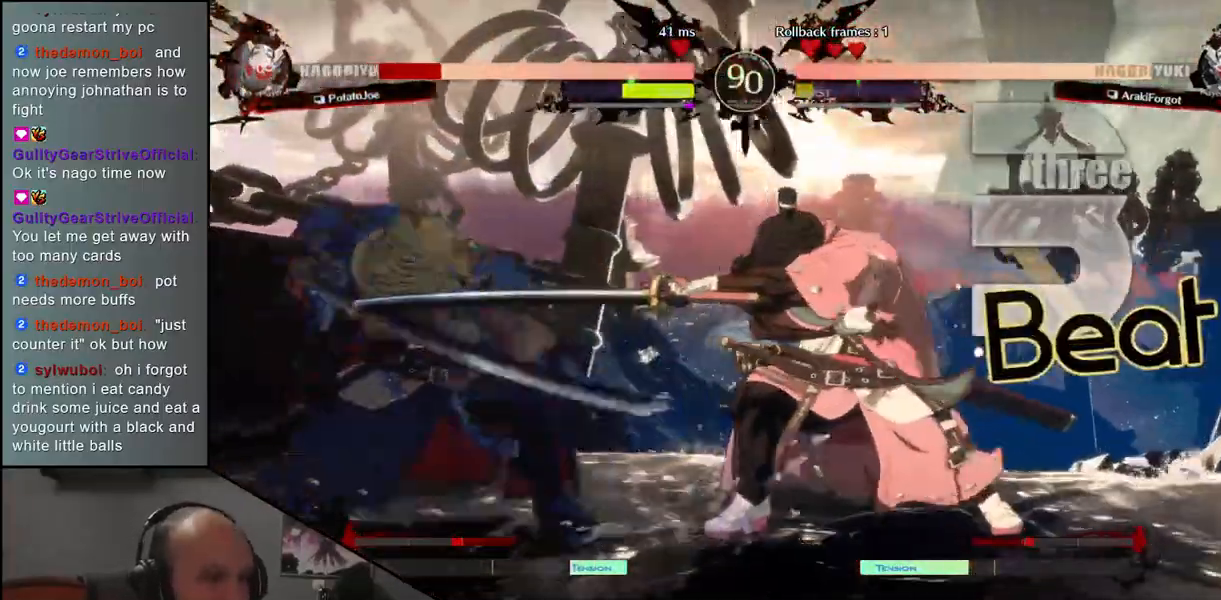
{"buttons": [], "left_stick": "center", "events": [[233, "left_stick", "right"], [300, "left_stick", "down"], [350, "SQUARE", "down"], [350, "left_stick", "left"], [417, "SQUARE", "up"], [467, "left_stick", "center"]]}
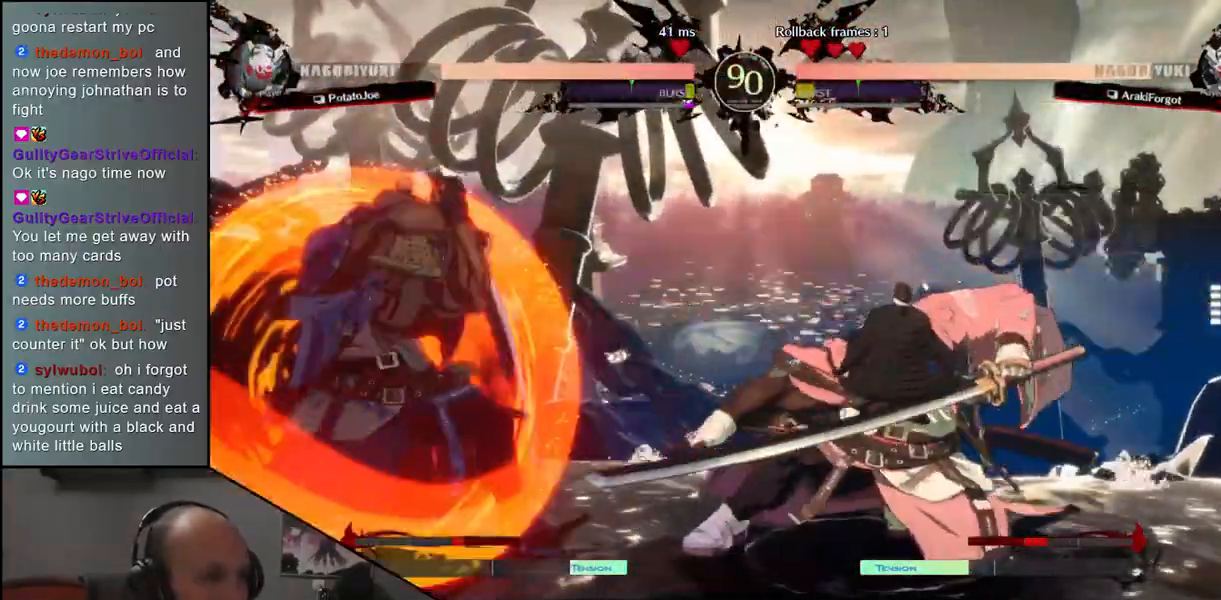
{"buttons": [], "left_stick": "center", "events": []}
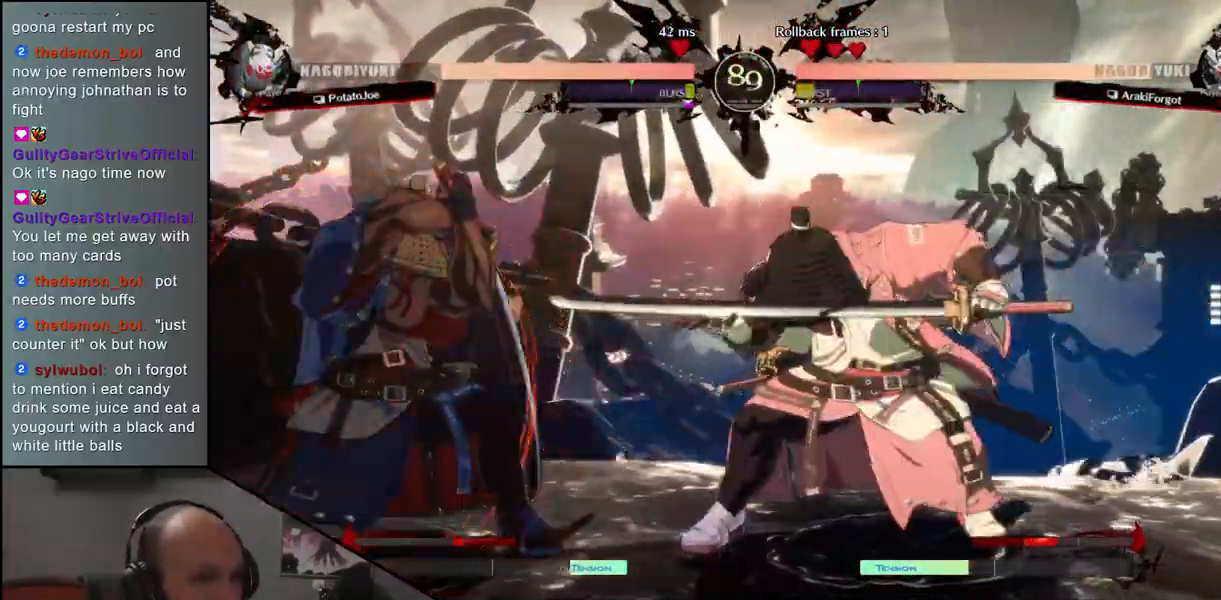
{"buttons": [], "left_stick": "left", "events": [[100, "left_stick", "left"]]}
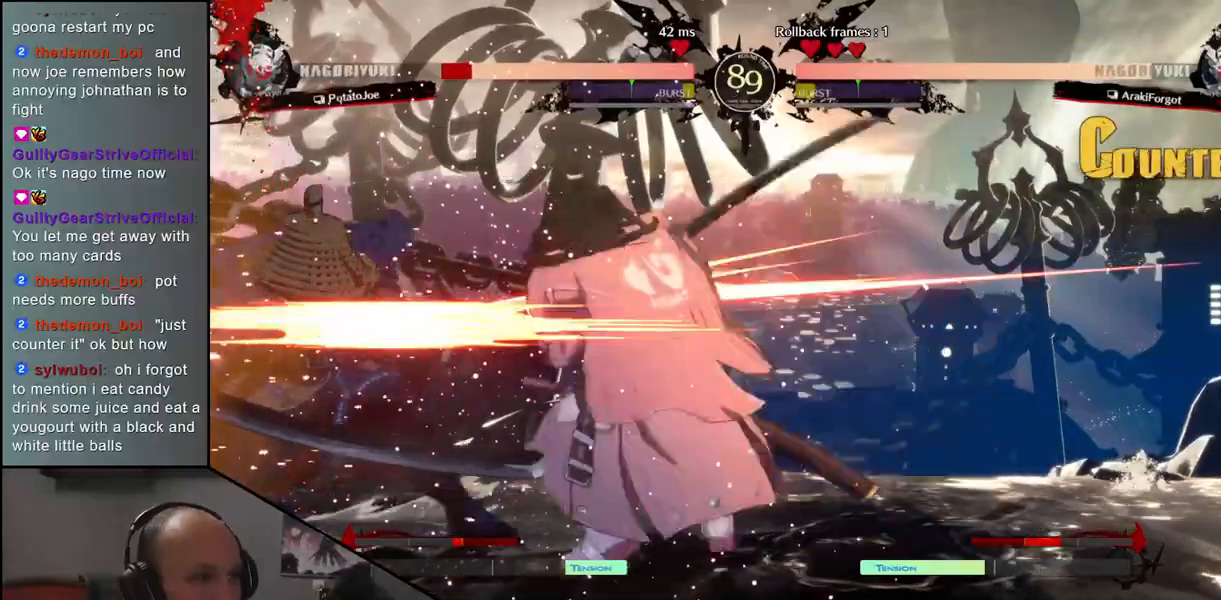
{"buttons": [], "left_stick": "left", "events": []}
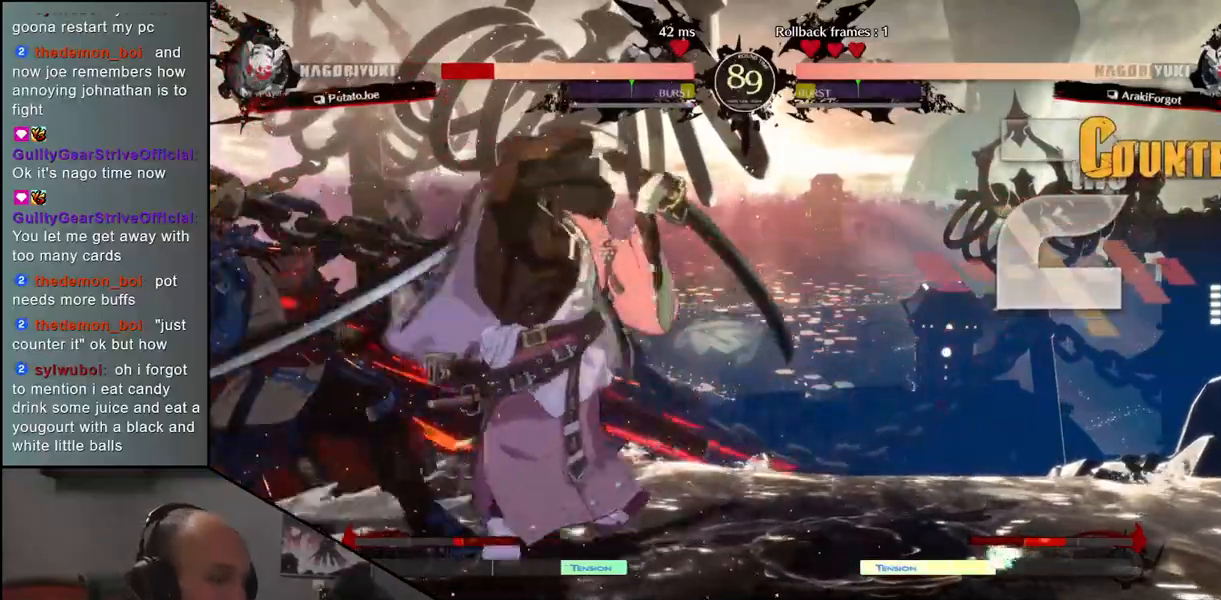
{"buttons": [], "left_stick": "left", "events": []}
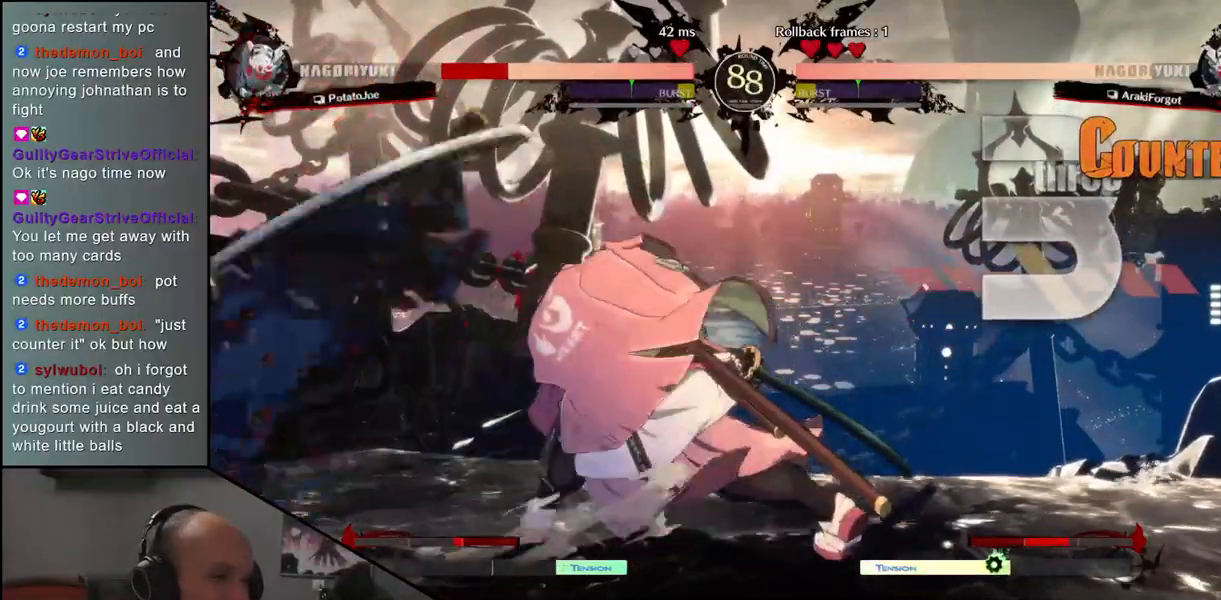
{"buttons": [], "left_stick": "left", "events": []}
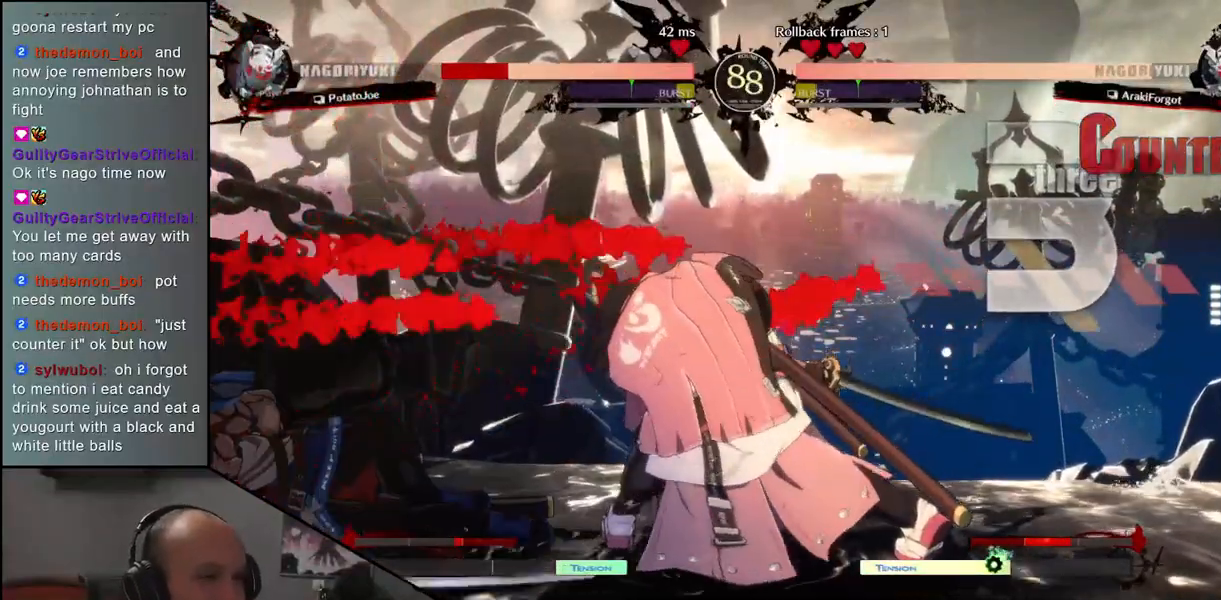
{"buttons": [], "left_stick": "left", "events": []}
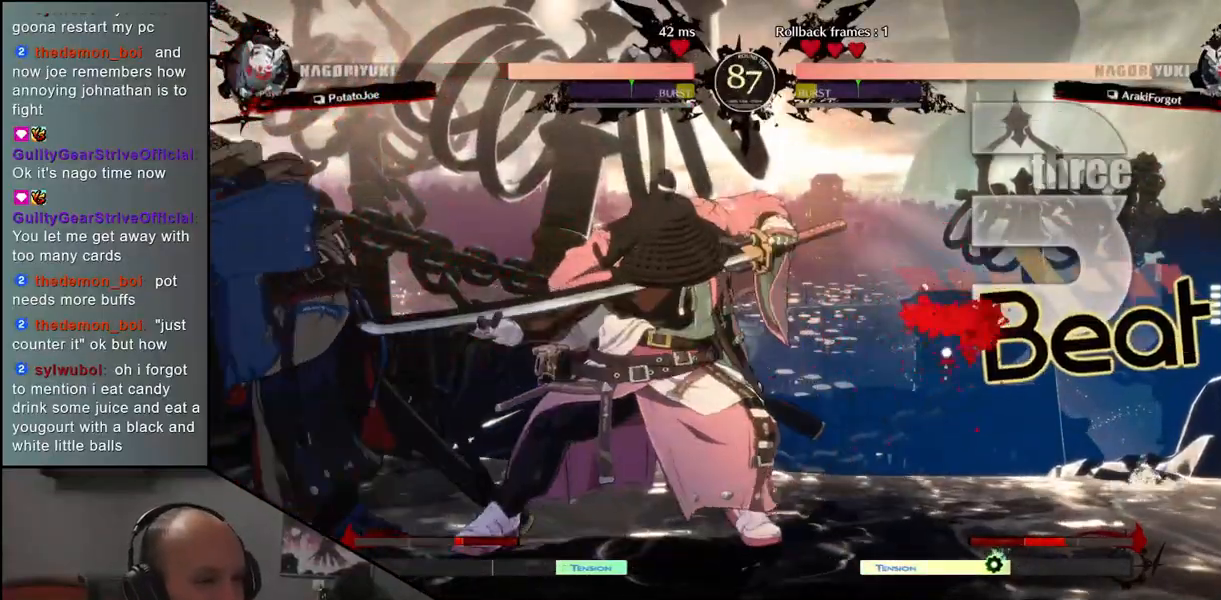
{"buttons": [], "left_stick": "right", "events": [[133, "left_stick", "right"], [183, "TRIANGLE", "down"], [267, "TRIANGLE", "up"], [350, "TRIANGLE", "down"], [433, "TRIANGLE", "up"]]}
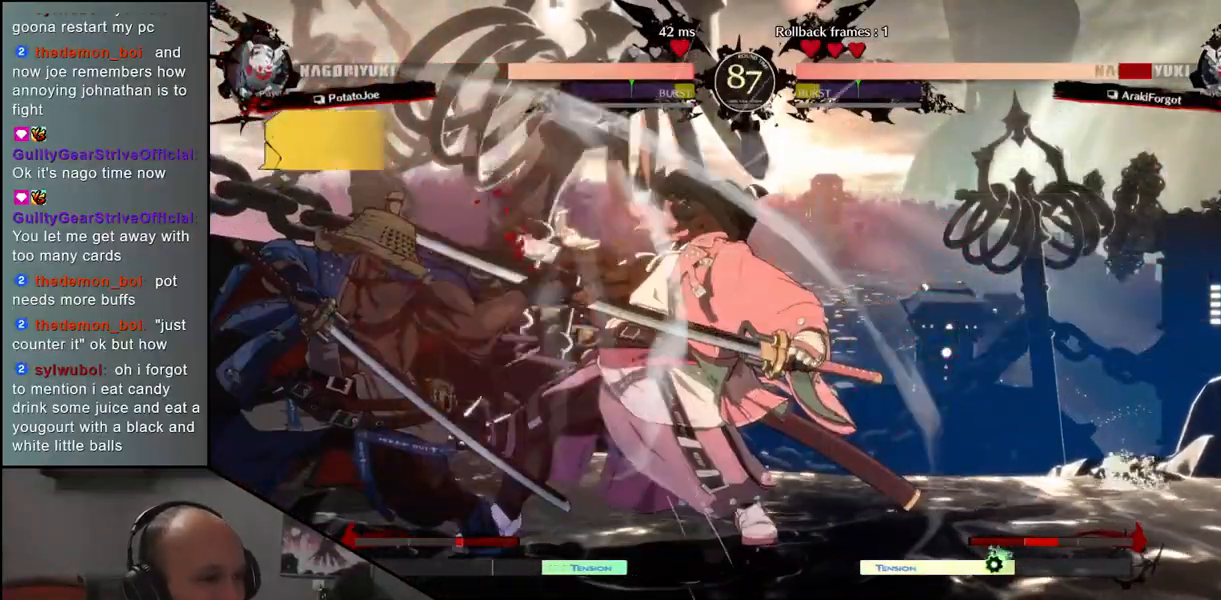
{"buttons": ["R1"], "left_stick": "center", "events": [[133, "R1", "down"], [133, "left_stick", "center"], [183, "R1", "up"], [317, "R1", "down"], [383, "R1", "up"], [467, "R1", "down"]]}
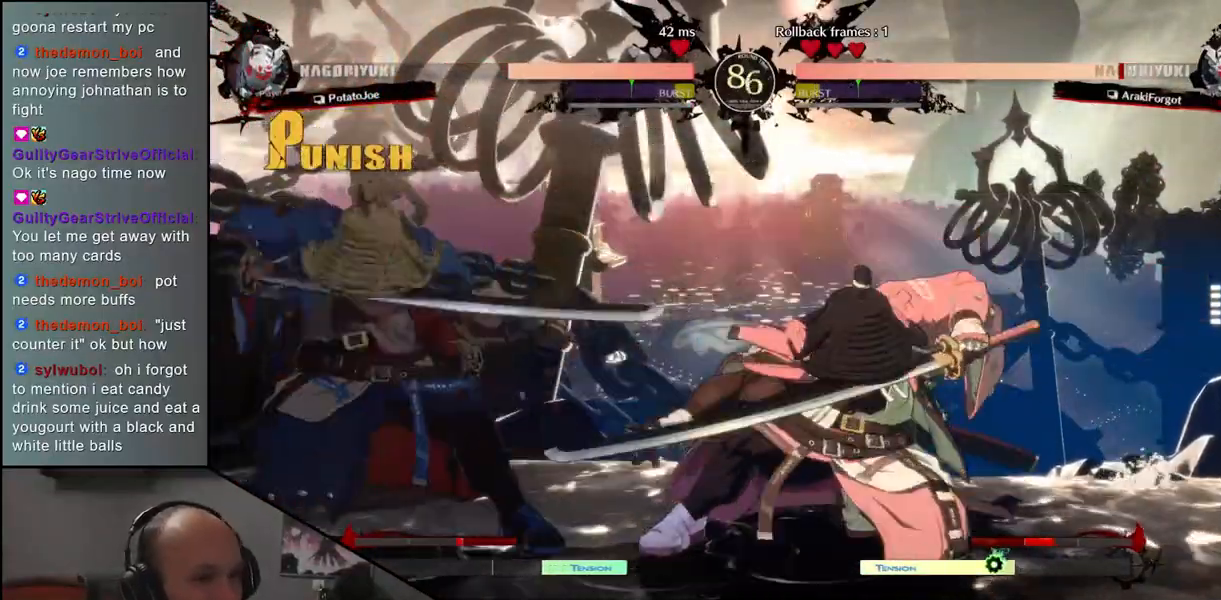
{"buttons": [], "left_stick": "center", "events": [[50, "R1", "up"], [150, "R1", "down"], [233, "R1", "up"], [350, "R1", "down"], [433, "R1", "up"]]}
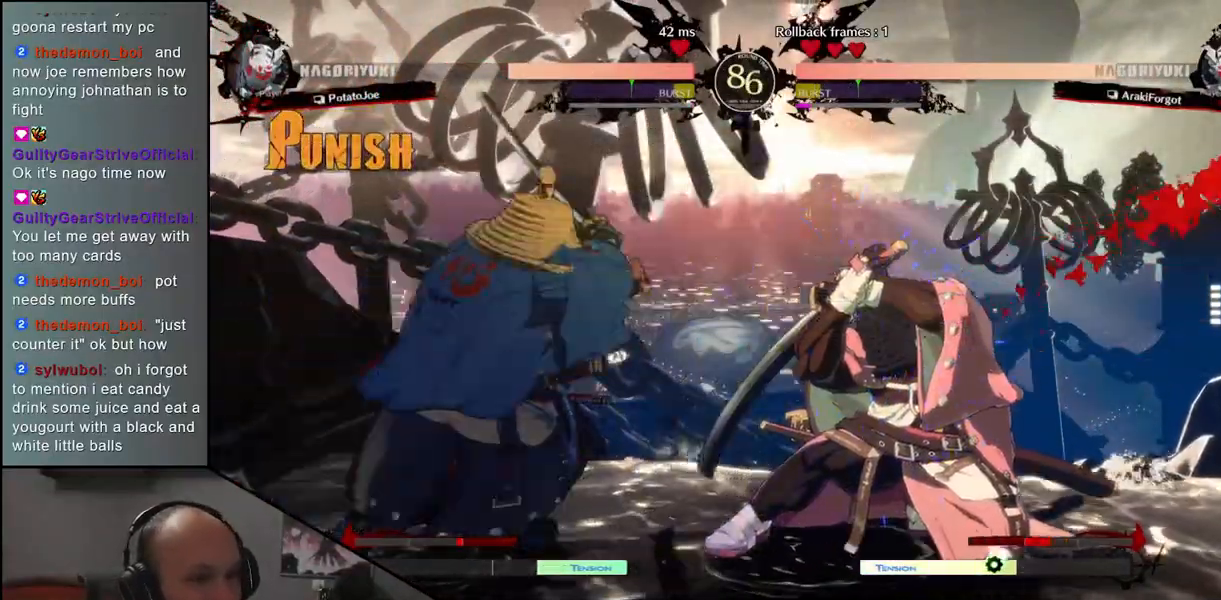
{"buttons": [], "left_stick": "center", "events": [[133, "left_stick", "right"], [250, "left_stick", "down"], [300, "CROSS", "down"], [300, "left_stick", "left"], [350, "CROSS", "up"], [433, "left_stick", "center"]]}
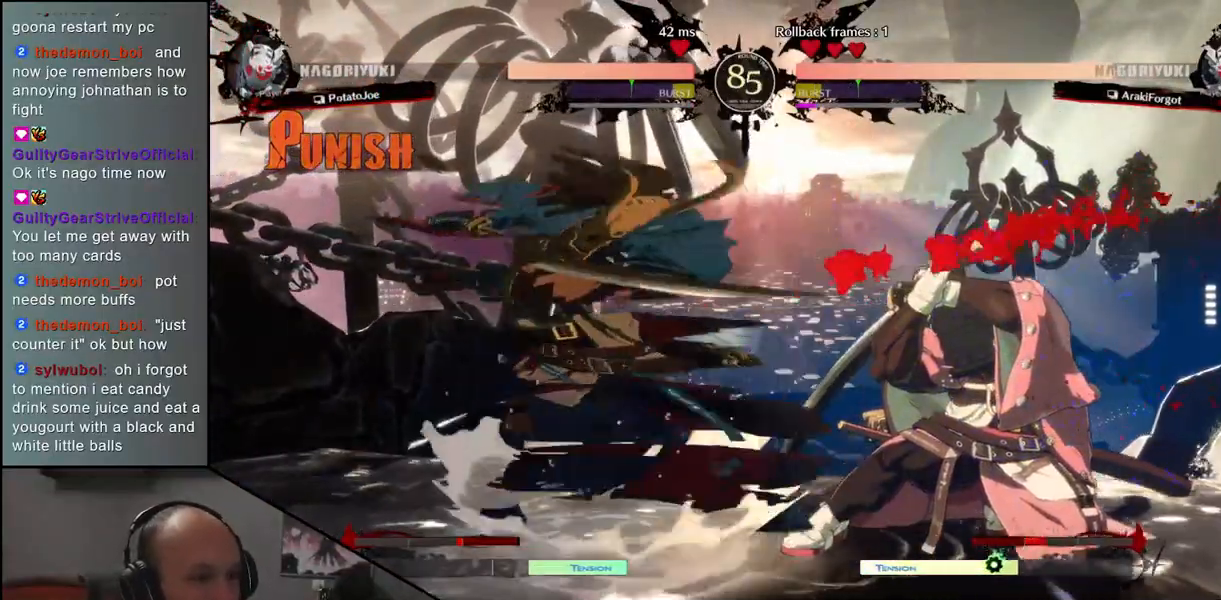
{"buttons": [], "left_stick": "down-left", "events": [[383, "left_stick", "down-left"]]}
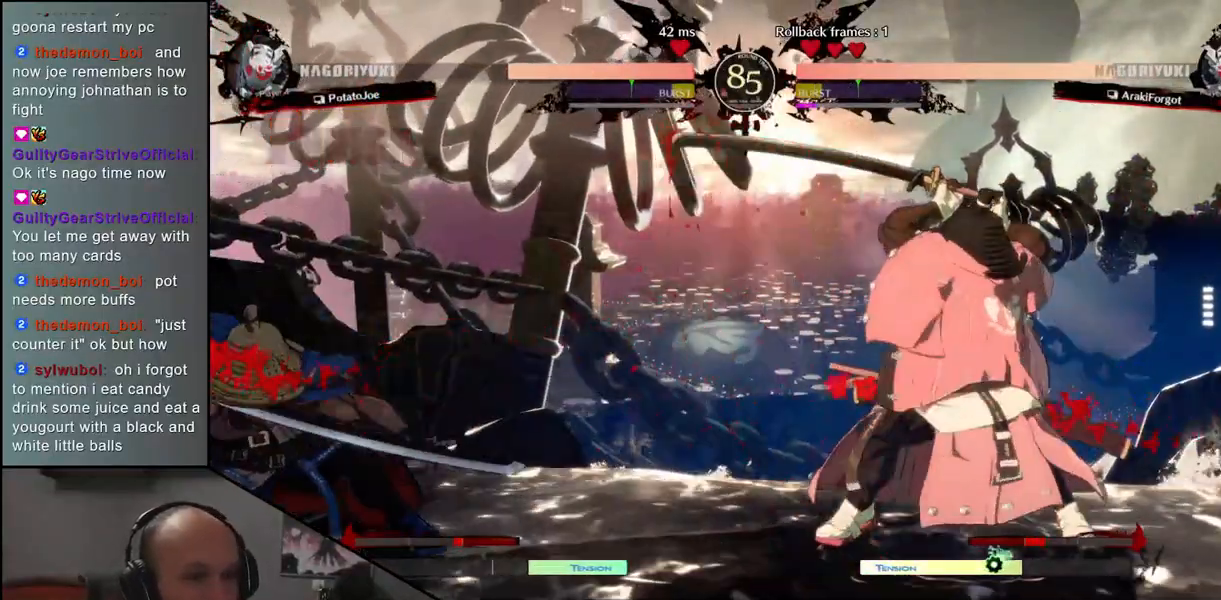
{"buttons": [], "left_stick": "center", "events": [[17, "left_stick", "right"], [133, "left_stick", "down-left"], [217, "left_stick", "right"], [300, "left_stick", "center"]]}
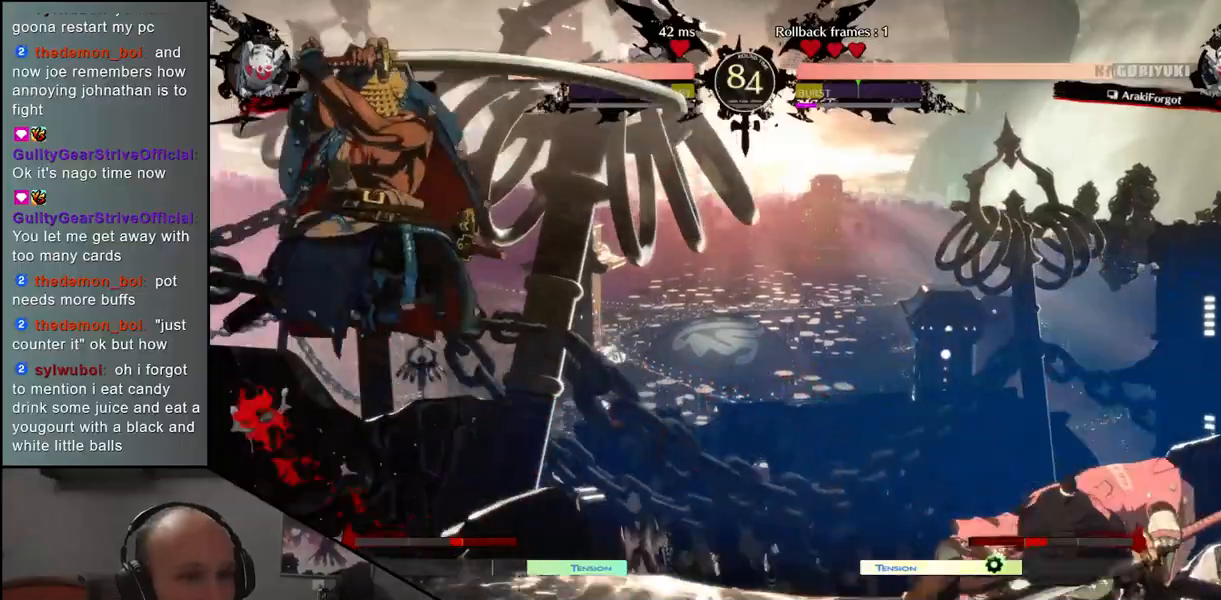
{"buttons": [], "left_stick": "left", "events": [[183, "left_stick", "left"]]}
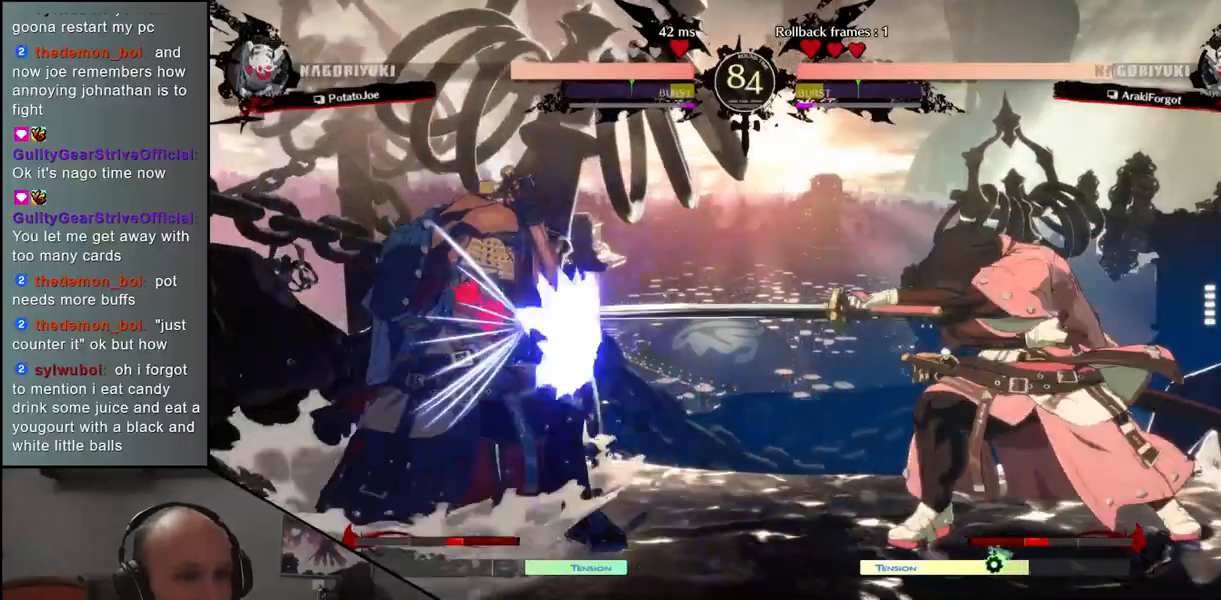
{"buttons": [], "left_stick": "left", "events": []}
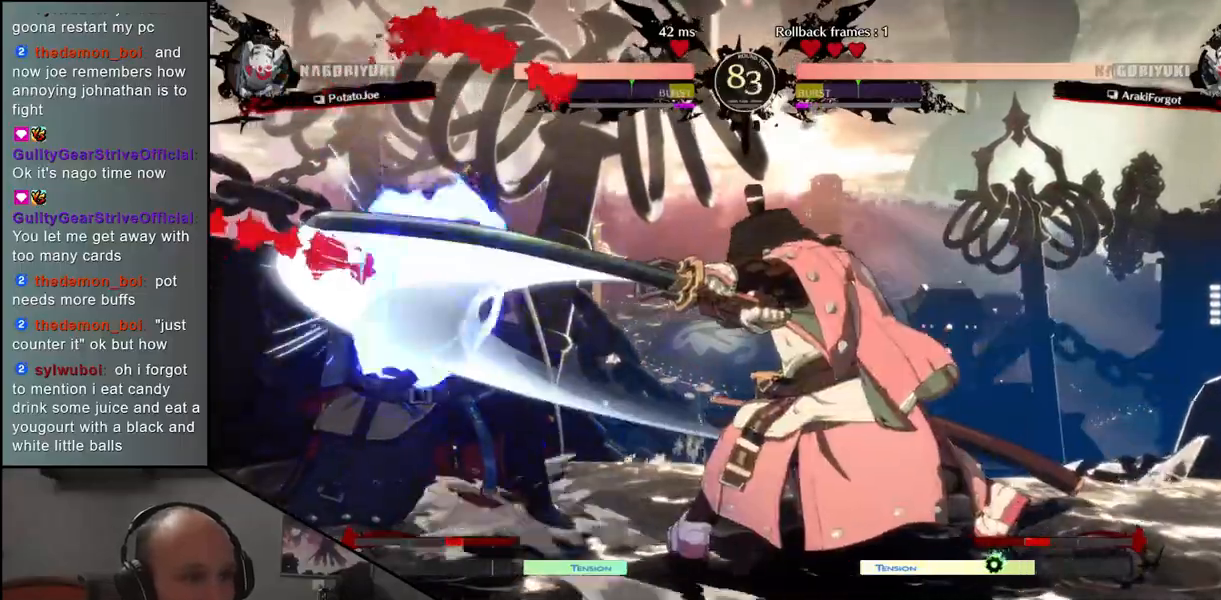
{"buttons": [], "left_stick": "left", "events": []}
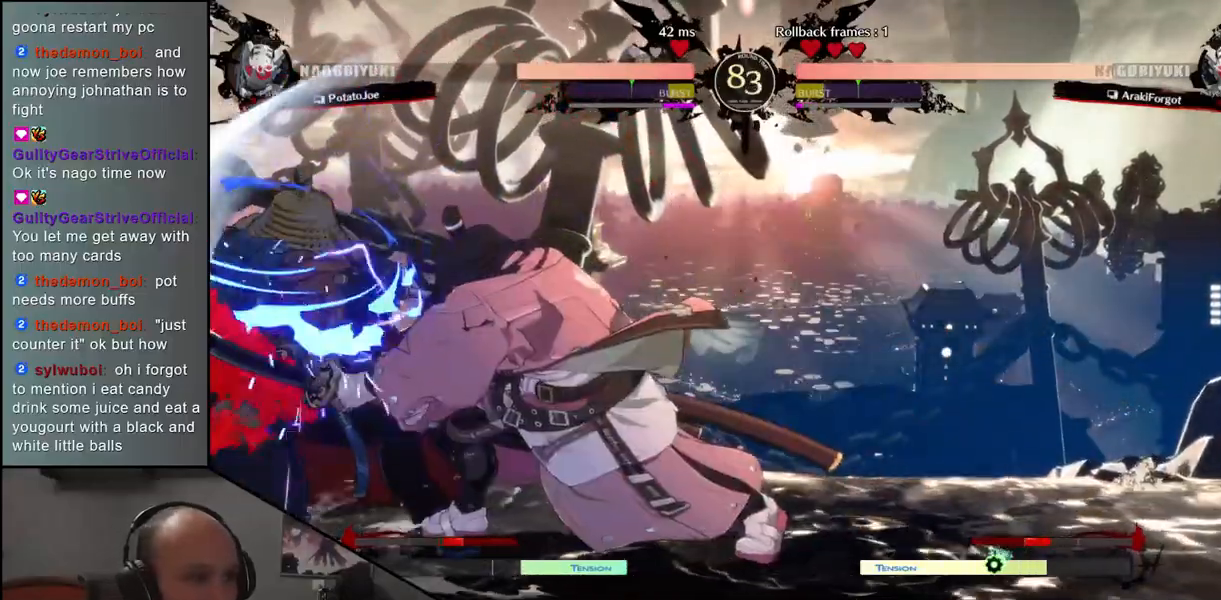
{"buttons": [], "left_stick": "right", "events": [[350, "left_stick", "right"], [383, "TRIANGLE", "down"], [467, "TRIANGLE", "up"]]}
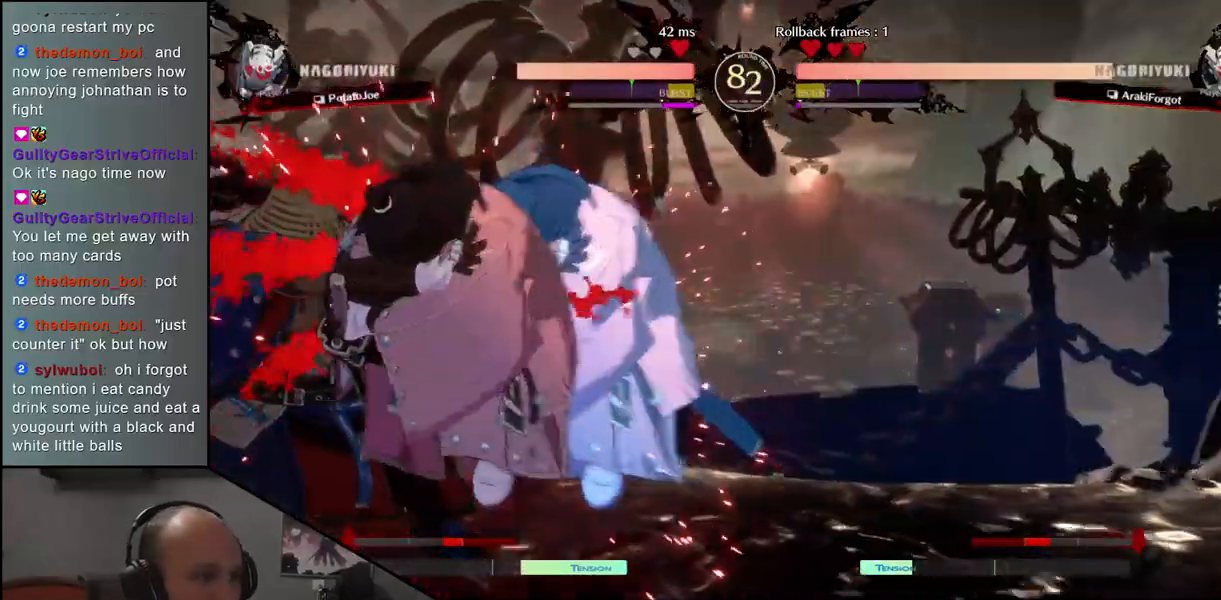
{"buttons": [], "left_stick": "right", "events": [[50, "TRIANGLE", "down"], [117, "TRIANGLE", "up"], [217, "TRIANGLE", "down"], [300, "TRIANGLE", "up"], [383, "TRIANGLE", "down"], [433, "TRIANGLE", "up"]]}
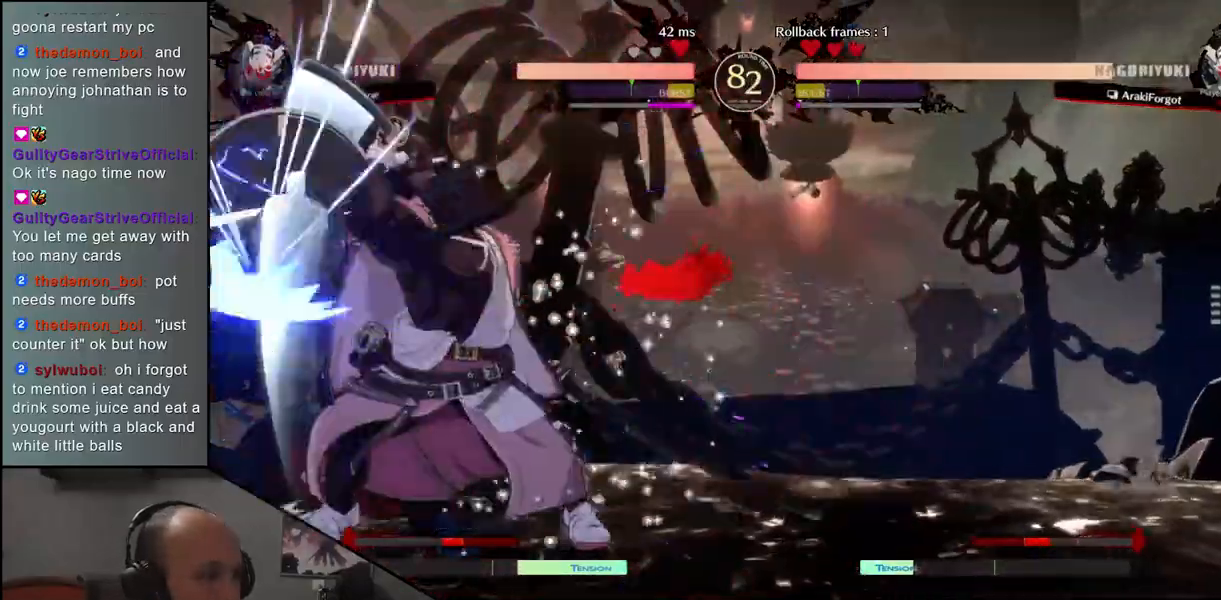
{"buttons": [], "left_stick": "left", "events": [[17, "TRIANGLE", "down"], [100, "TRIANGLE", "up"], [167, "TRIANGLE", "down"], [267, "TRIANGLE", "up"], [433, "left_stick", "left"]]}
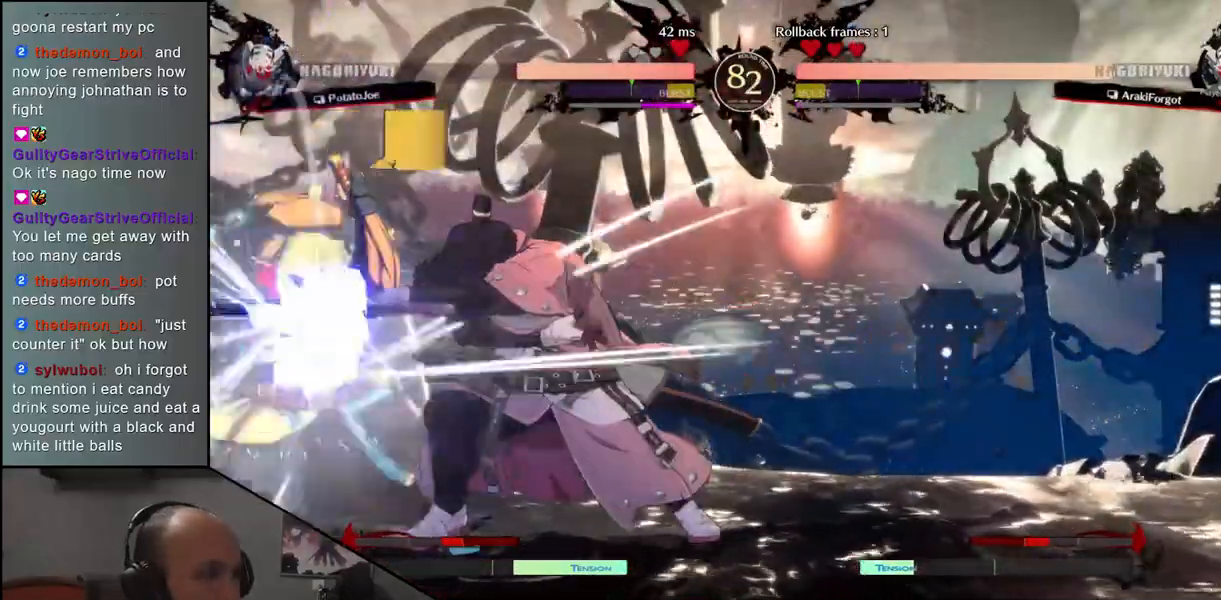
{"buttons": [], "left_stick": "left", "events": []}
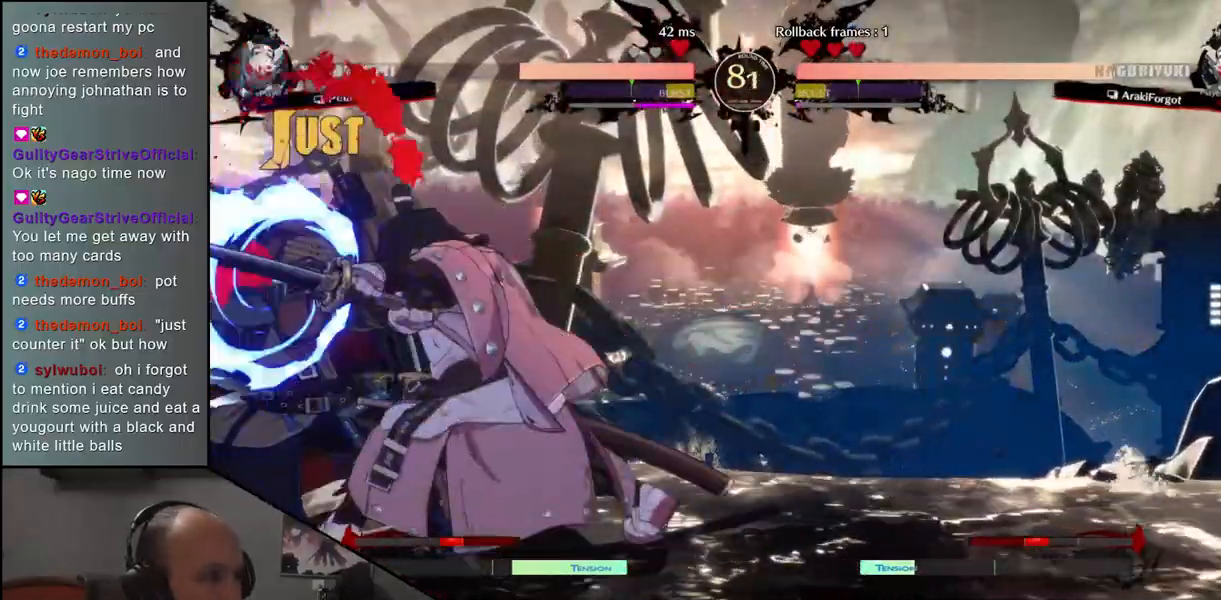
{"buttons": [], "left_stick": "right", "events": [[300, "left_stick", "right"], [350, "TRIANGLE", "down"], [400, "TRIANGLE", "up"]]}
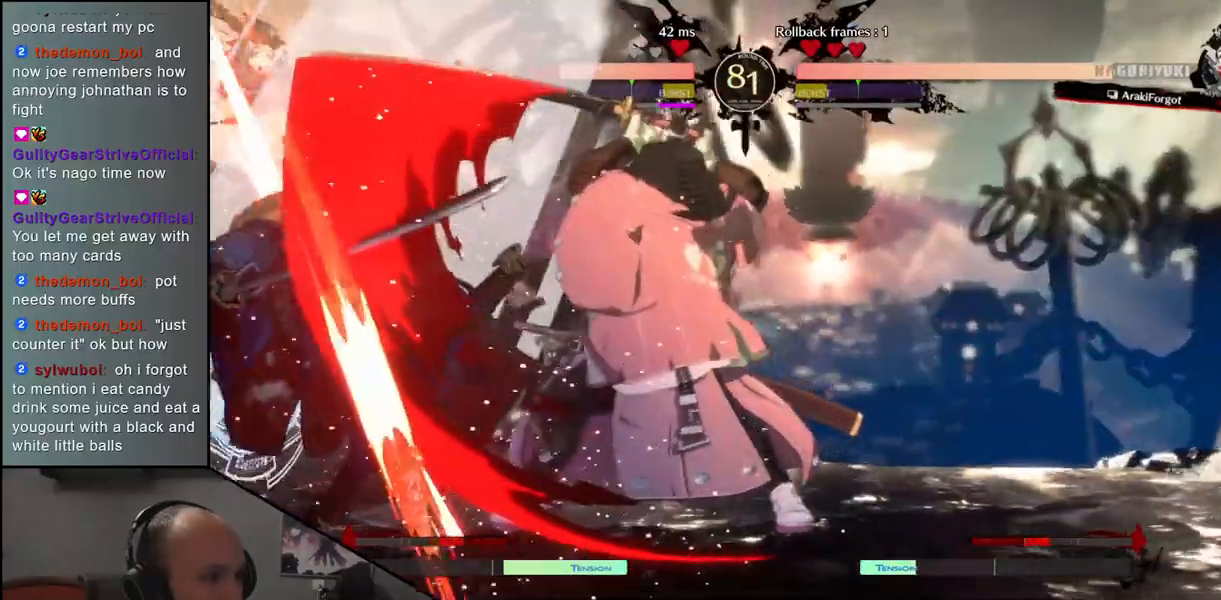
{"buttons": [], "left_stick": "center", "events": [[17, "TRIANGLE", "down"], [100, "TRIANGLE", "up"], [183, "TRIANGLE", "down"], [267, "TRIANGLE", "up"], [500, "left_stick", "center"]]}
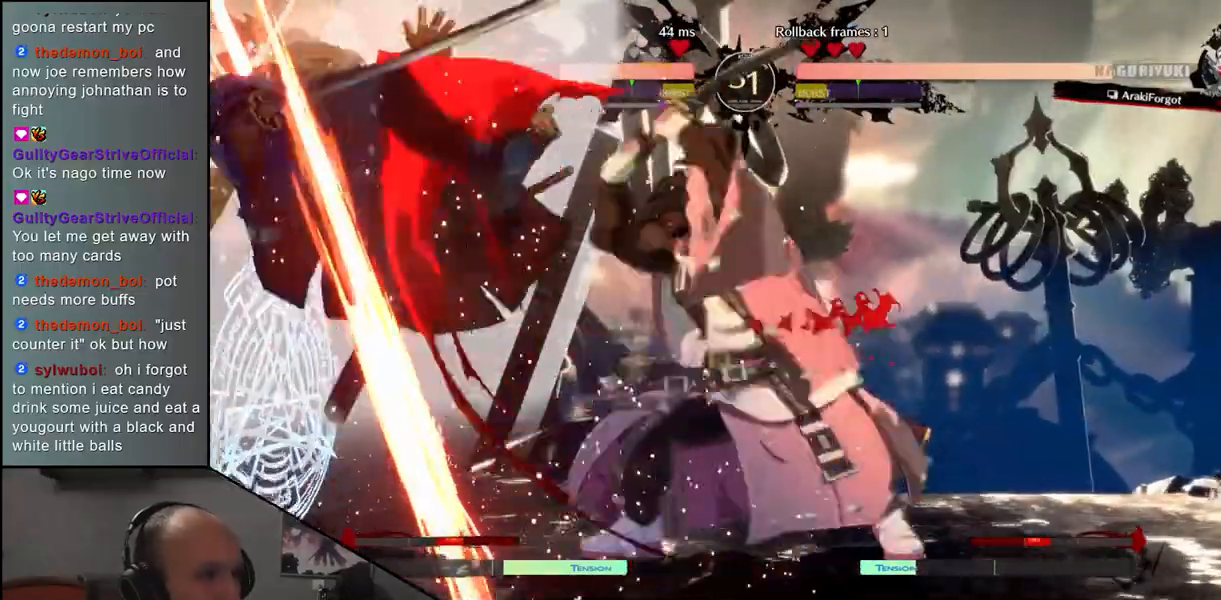
{"buttons": [], "left_stick": "center", "events": []}